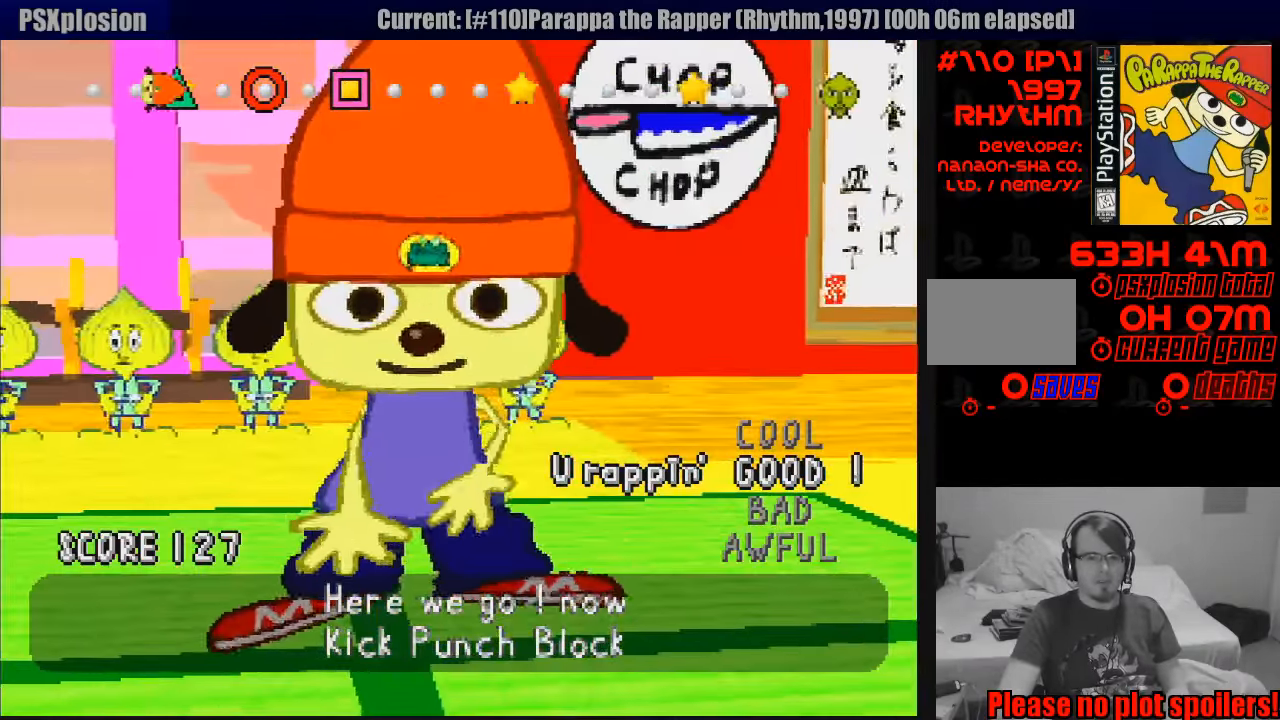
Gameplay with a controller (PlayStation layout); each line is a JSON object with the inputs held at the frame after it. "events" lists button and stick changes between this image and that frame as [ms after this image, input, new state], when the widget could be followed in between. Not read: L3 R3.
{"buttons": [], "events": [[100, "TRIANGLE", "down"], [167, "TRIANGLE", "up"], [283, "CIRCLE", "down"], [367, "CIRCLE", "up"]]}
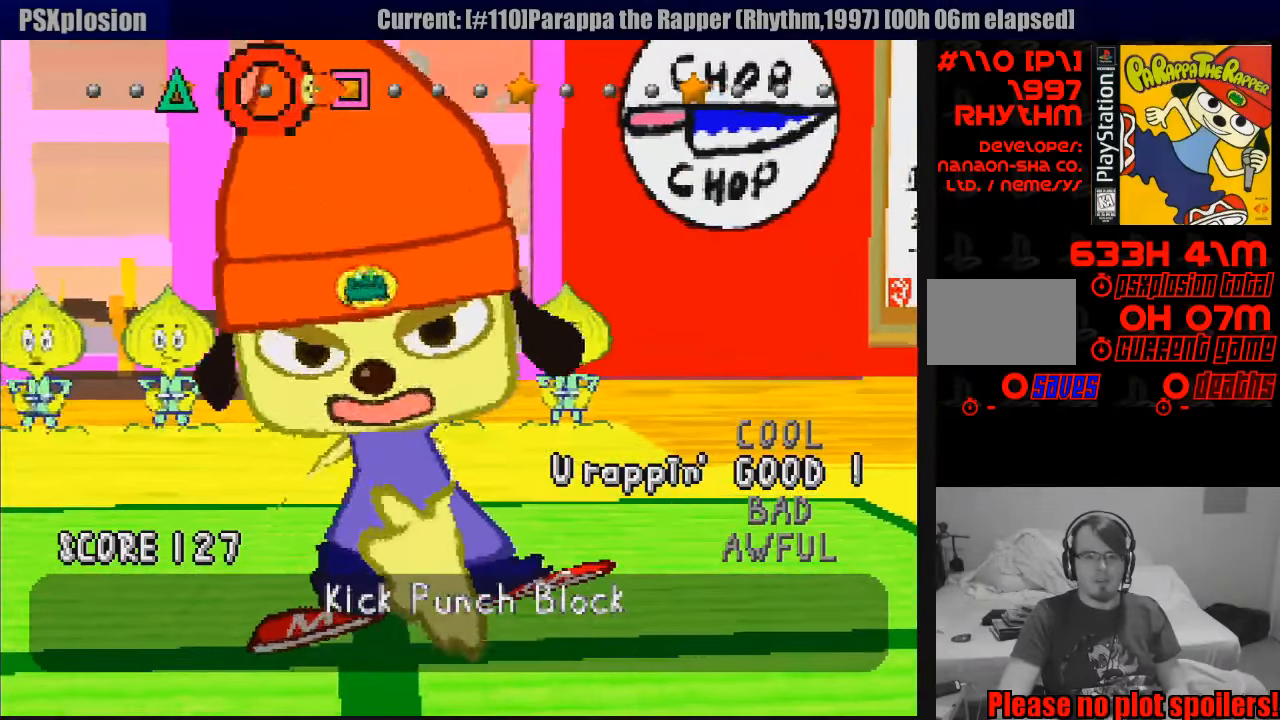
{"buttons": [], "events": [[117, "SQUARE", "down"], [217, "SQUARE", "up"], [300, "SQUARE", "down"], [383, "SQUARE", "up"]]}
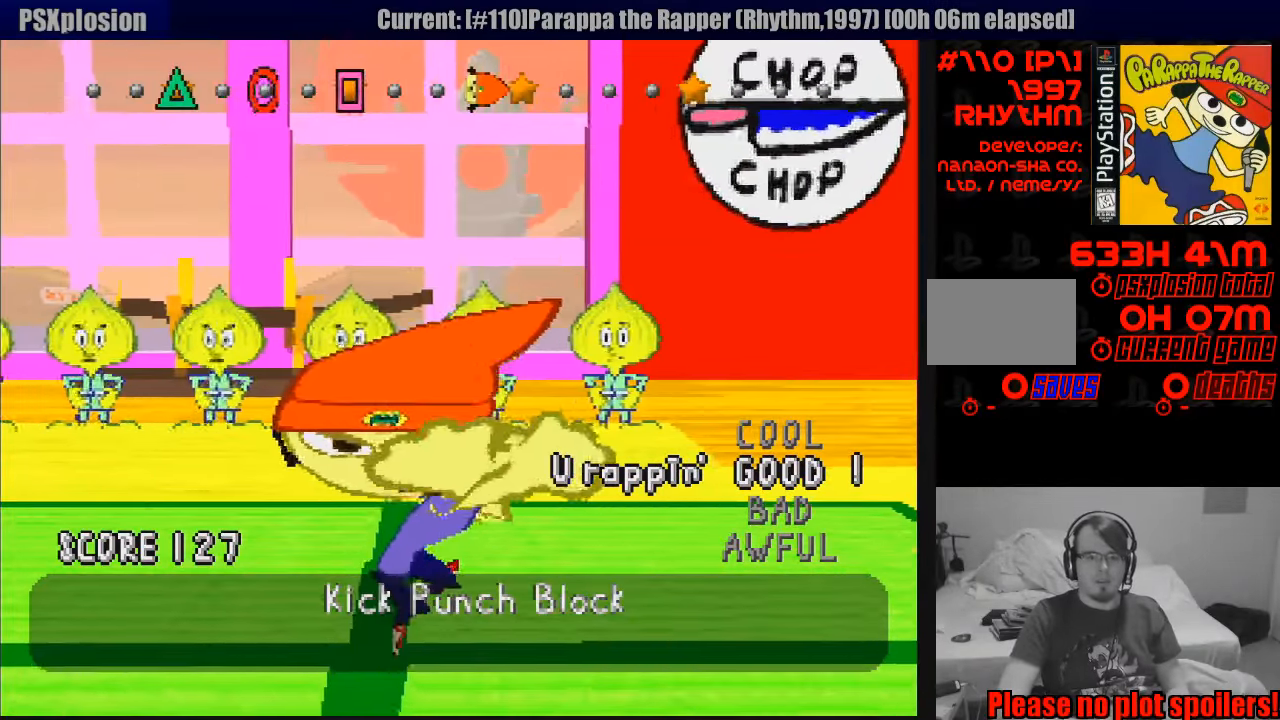
{"buttons": [], "events": [[283, "SQUARE", "down"], [367, "SQUARE", "up"]]}
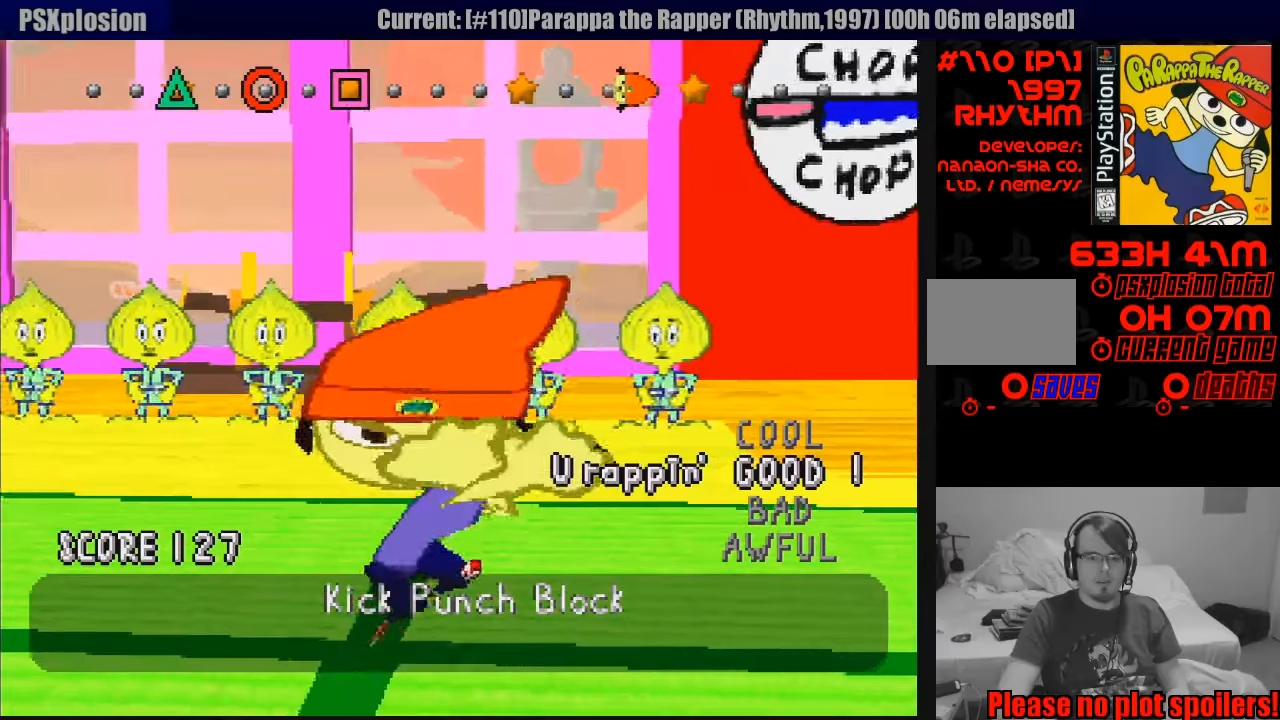
{"buttons": [], "events": [[267, "SQUARE", "down"], [417, "SQUARE", "up"]]}
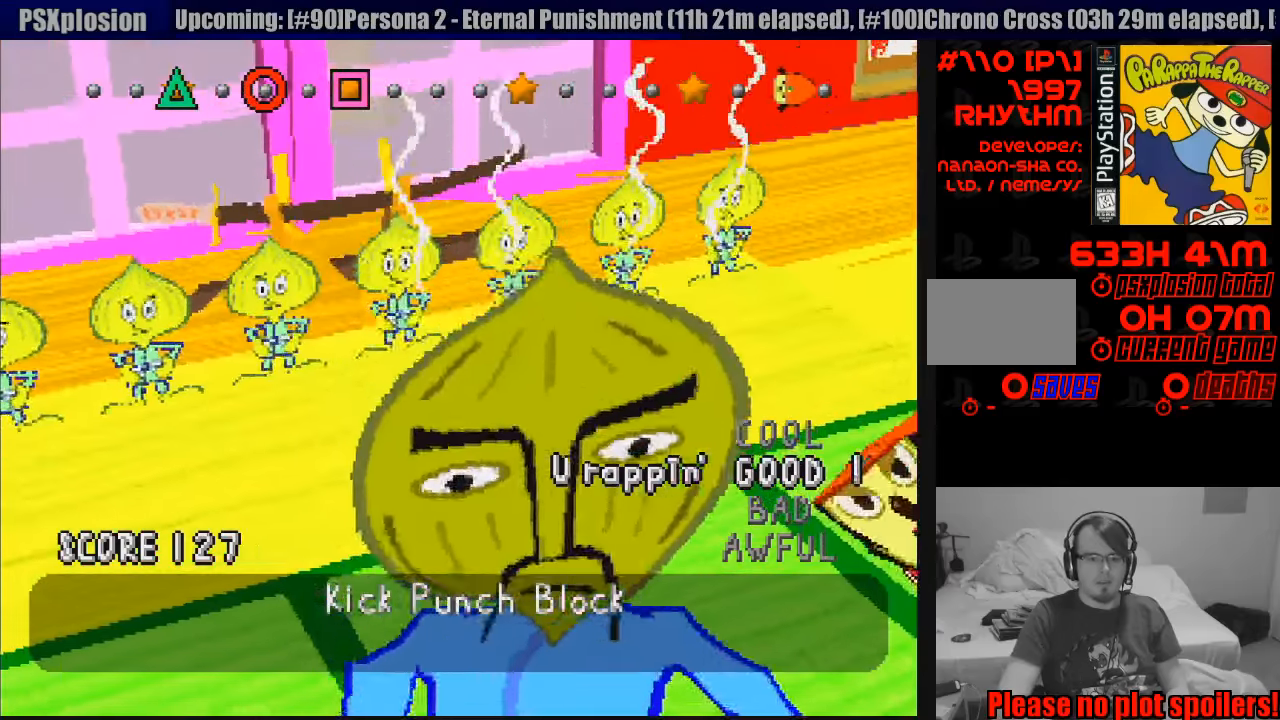
{"buttons": [], "events": []}
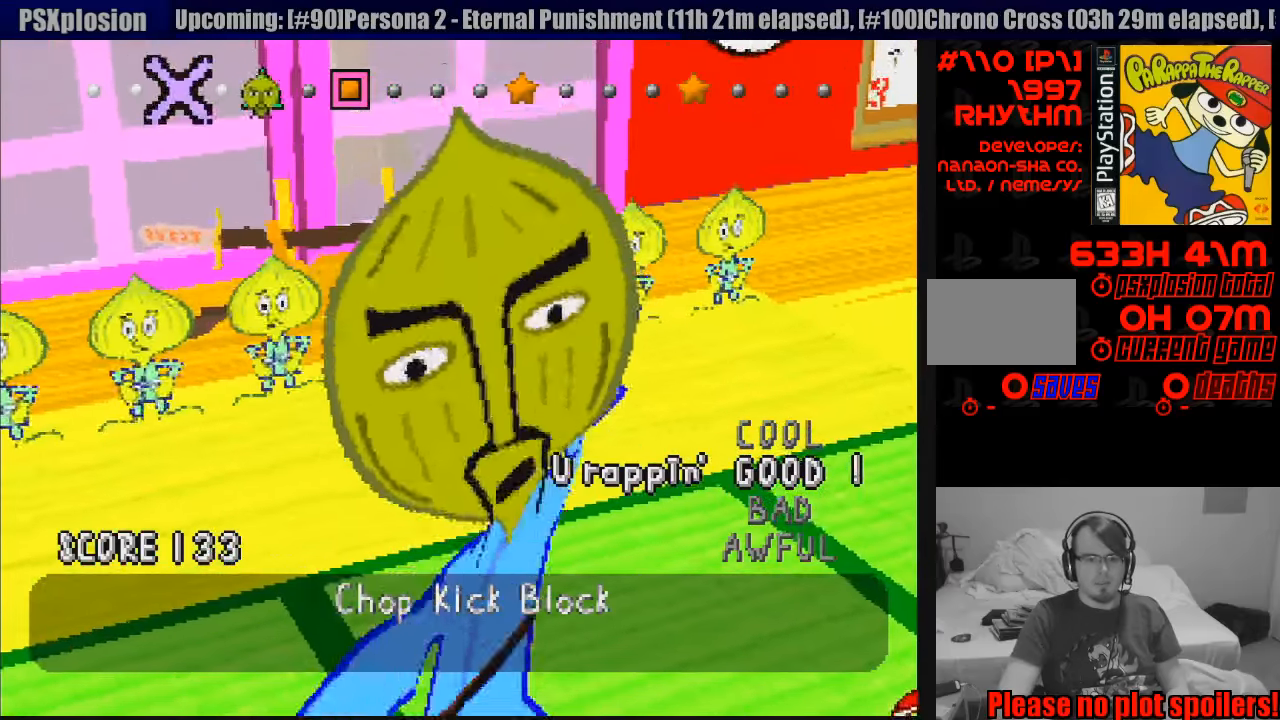
{"buttons": [], "events": []}
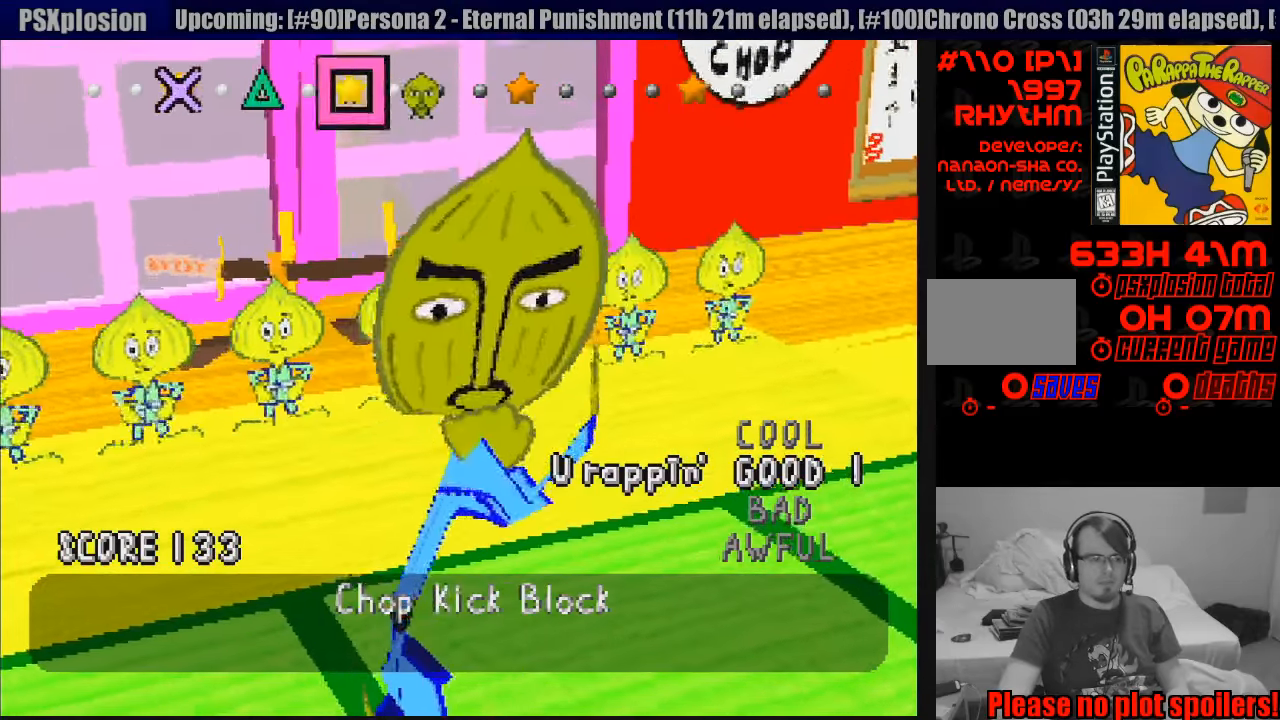
{"buttons": [], "events": []}
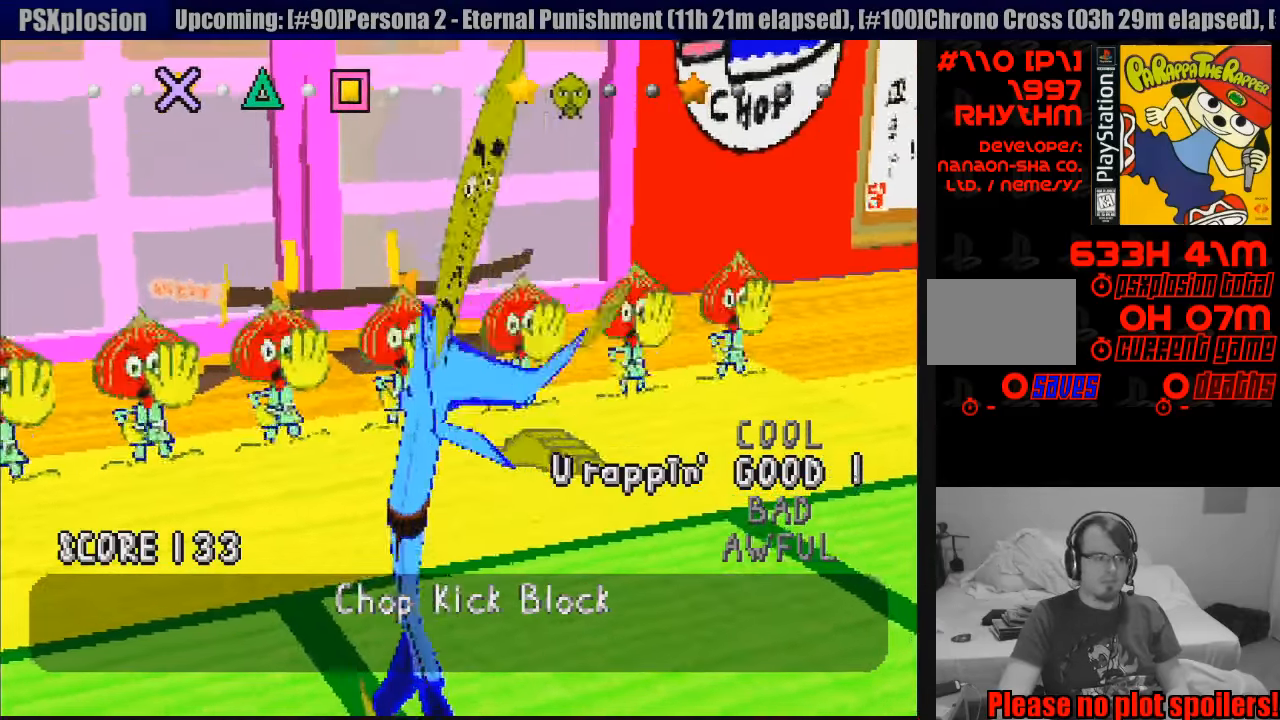
{"buttons": [], "events": []}
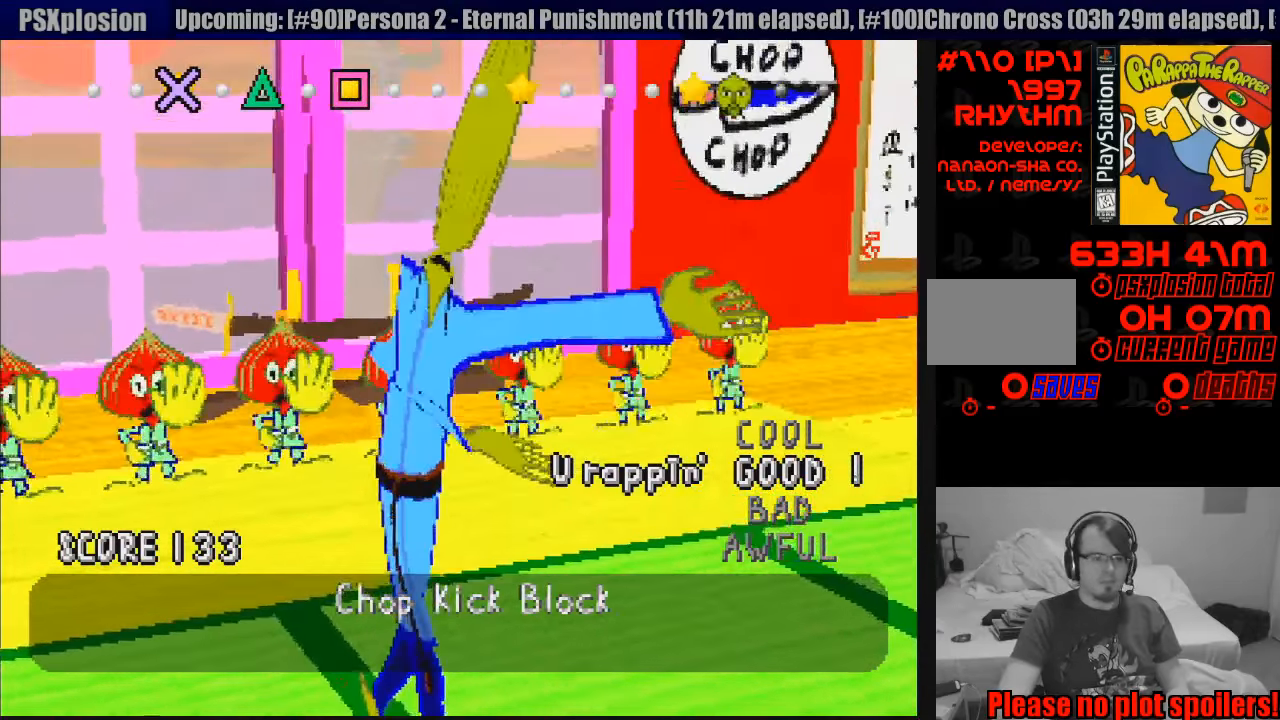
{"buttons": ["CROSS"], "events": [[467, "CROSS", "down"]]}
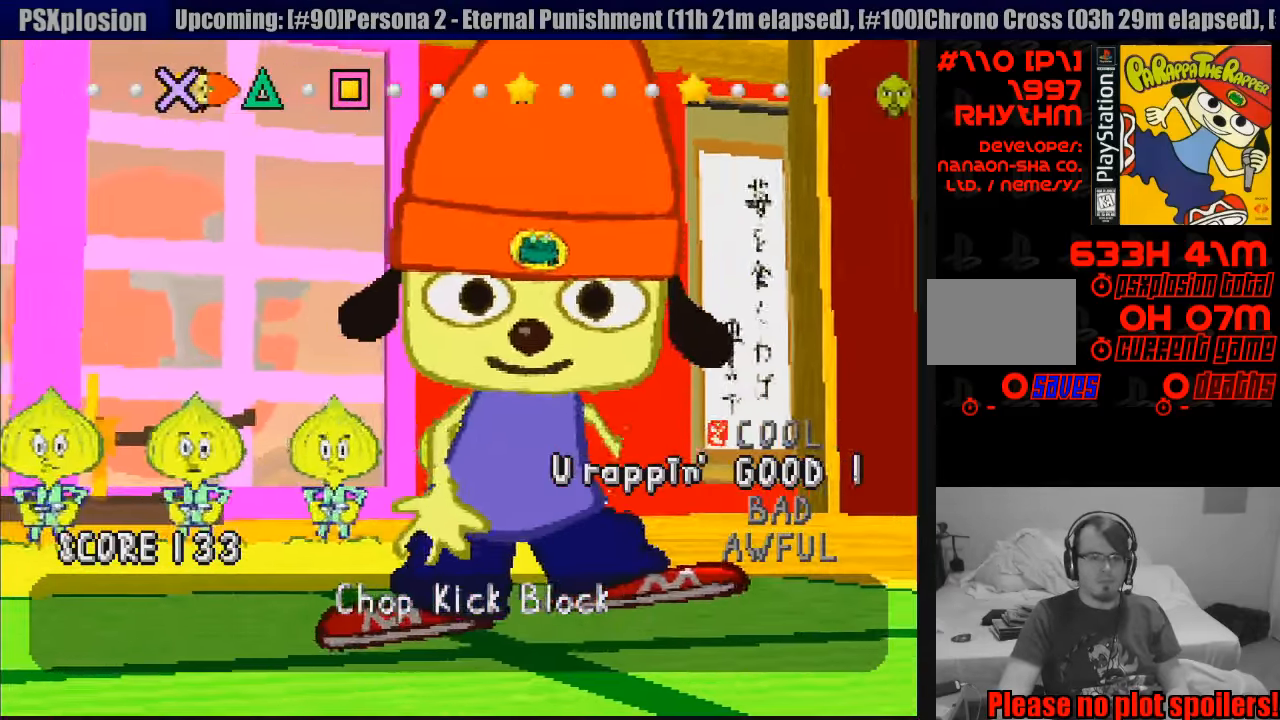
{"buttons": ["SQUARE"], "events": [[50, "CROSS", "up"], [183, "TRIANGLE", "down"], [283, "TRIANGLE", "up"], [467, "SQUARE", "down"]]}
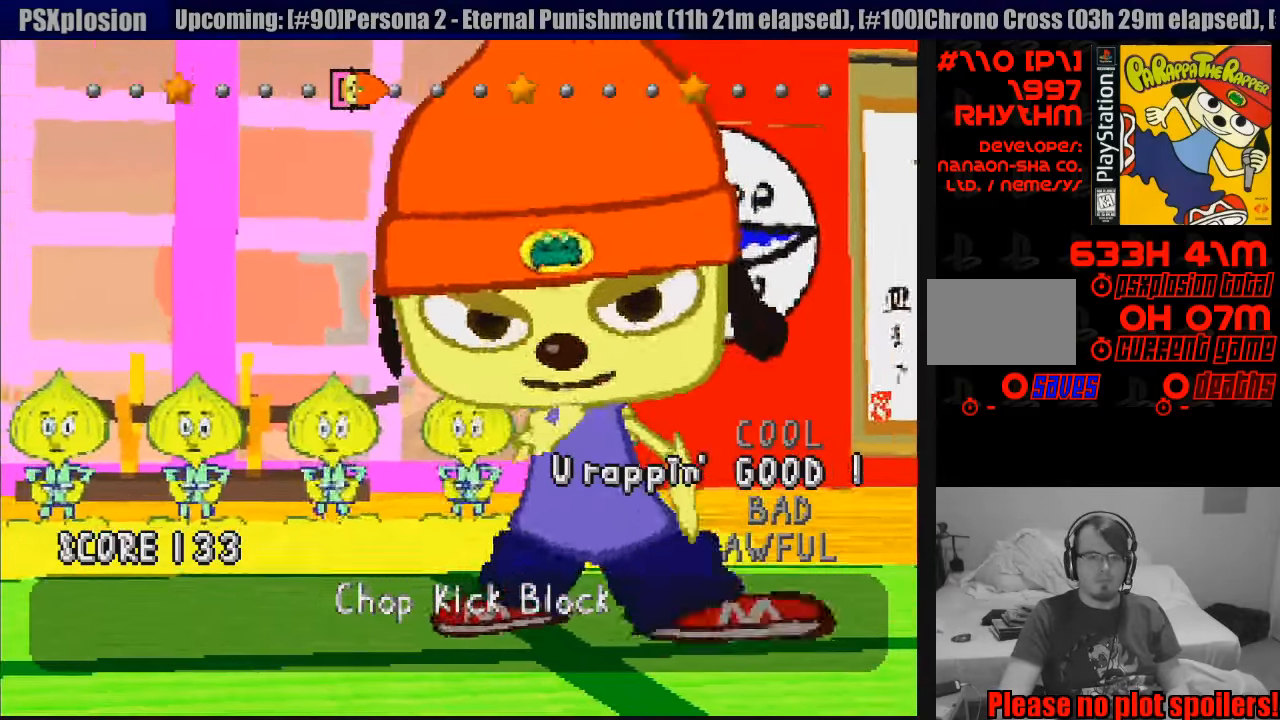
{"buttons": ["SQUARE"], "events": [[67, "SQUARE", "up"], [450, "SQUARE", "down"]]}
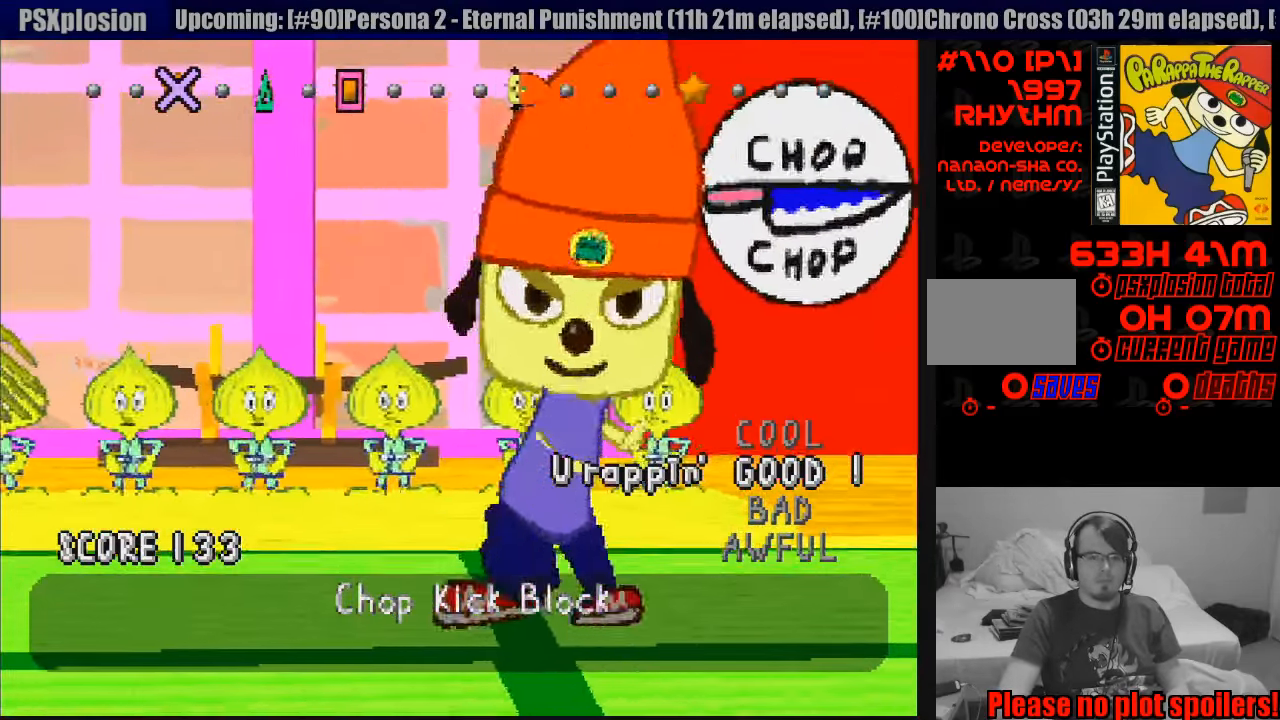
{"buttons": [], "events": [[17, "SQUARE", "up"], [300, "CROSS", "down"], [383, "CROSS", "up"]]}
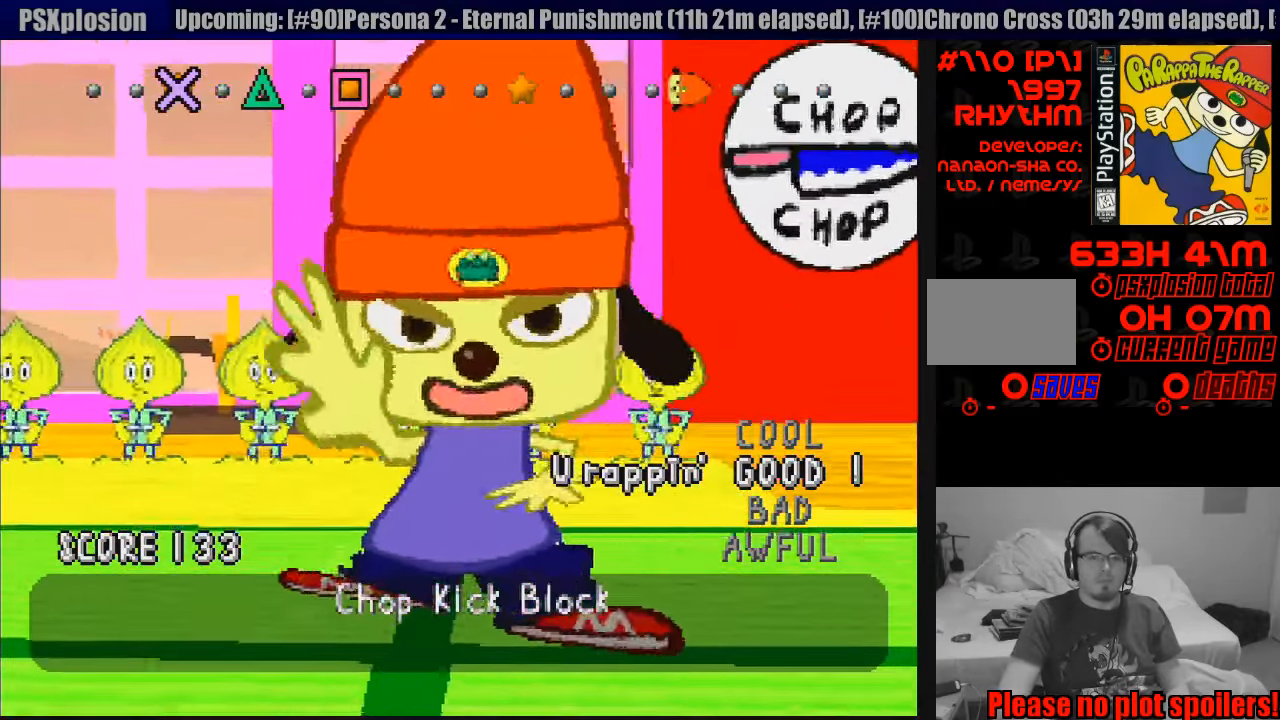
{"buttons": [], "events": [[117, "SQUARE", "down"], [200, "SQUARE", "up"]]}
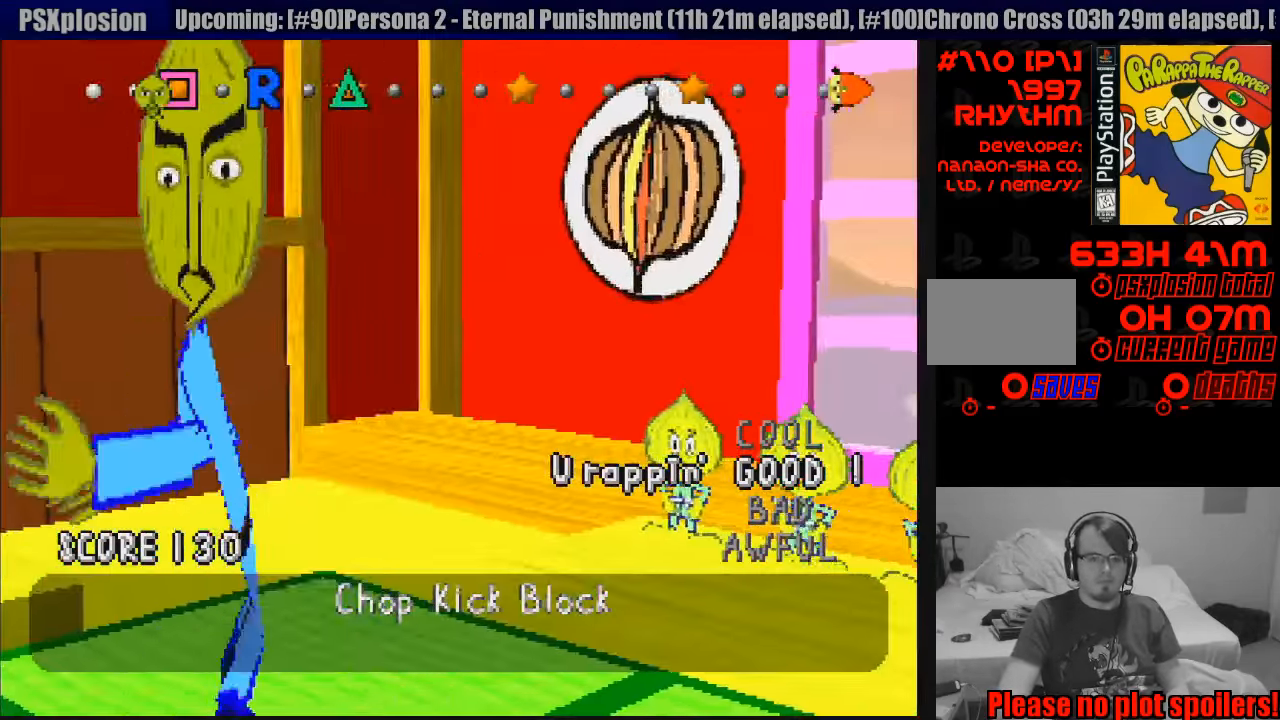
{"buttons": [], "events": []}
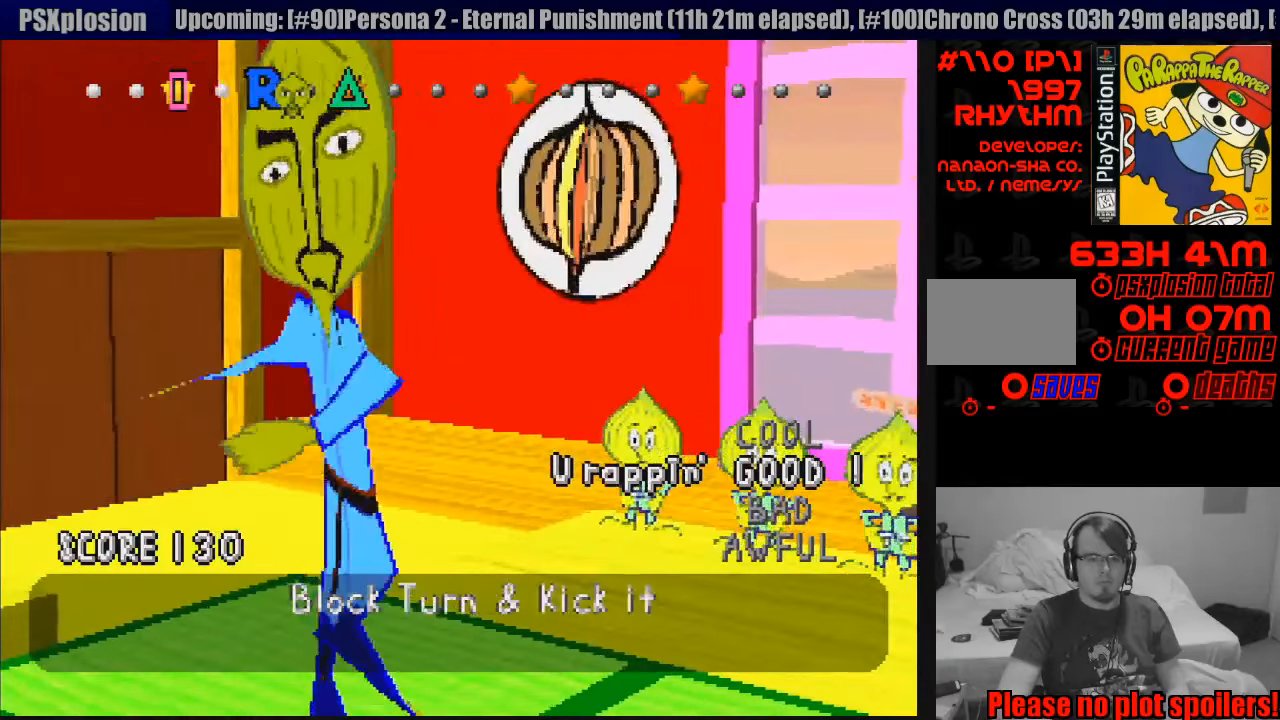
{"buttons": [], "events": []}
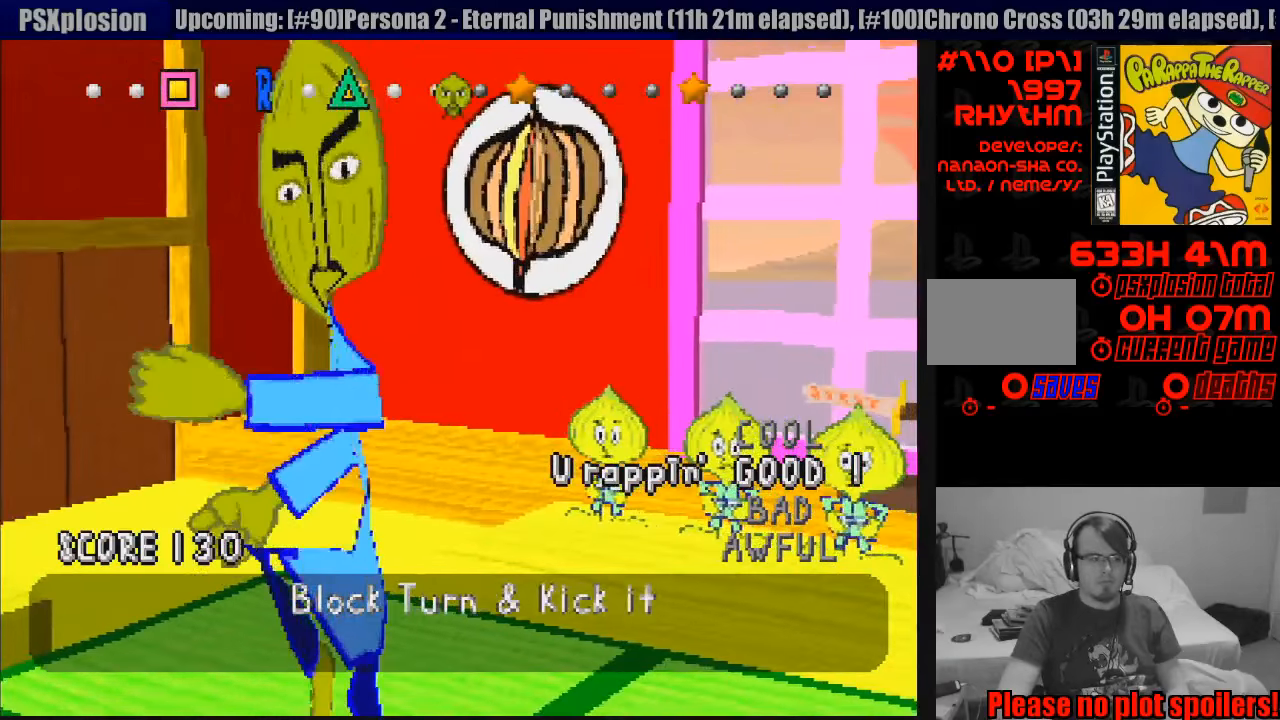
{"buttons": [], "events": []}
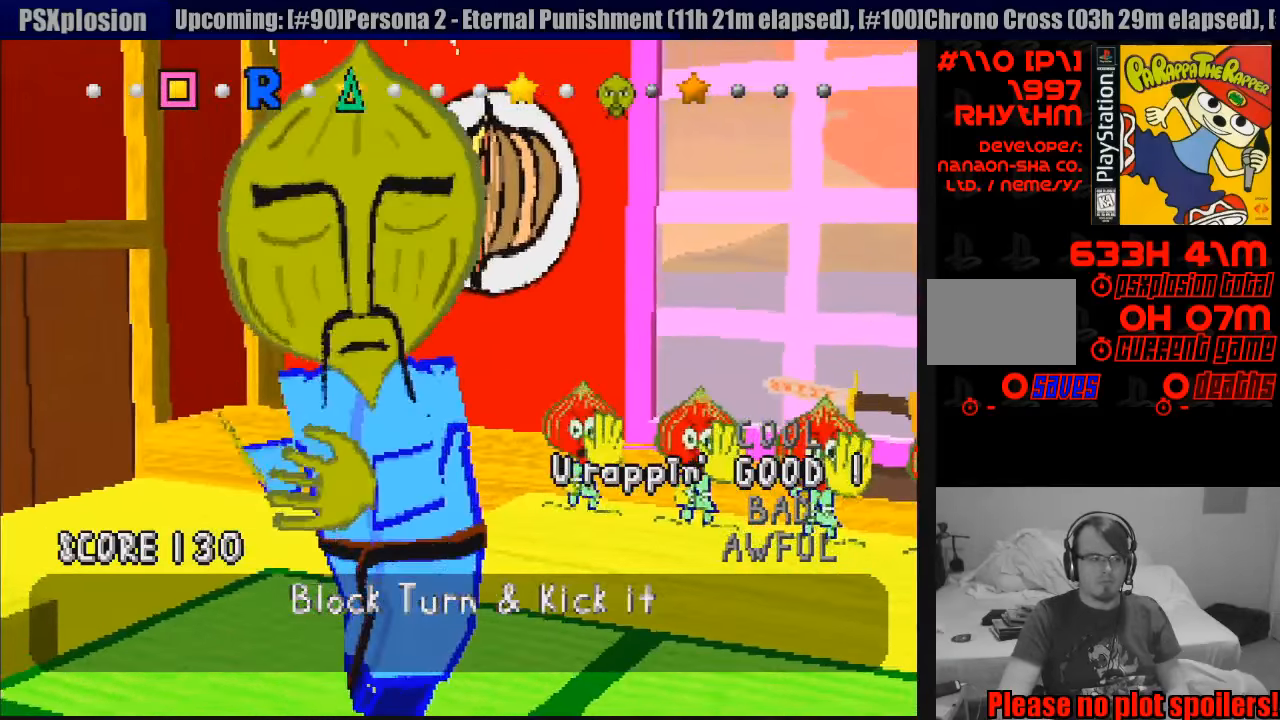
{"buttons": [], "events": []}
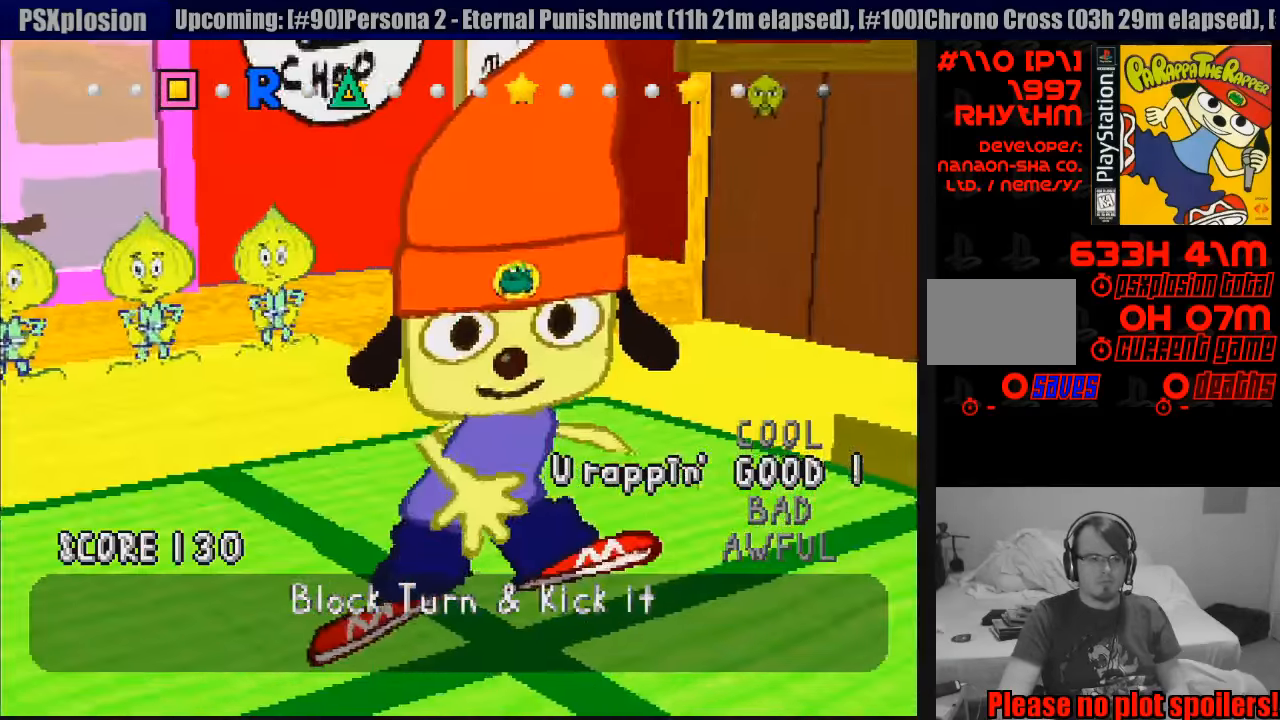
{"buttons": [], "events": [[333, "SQUARE", "down"], [450, "SQUARE", "up"]]}
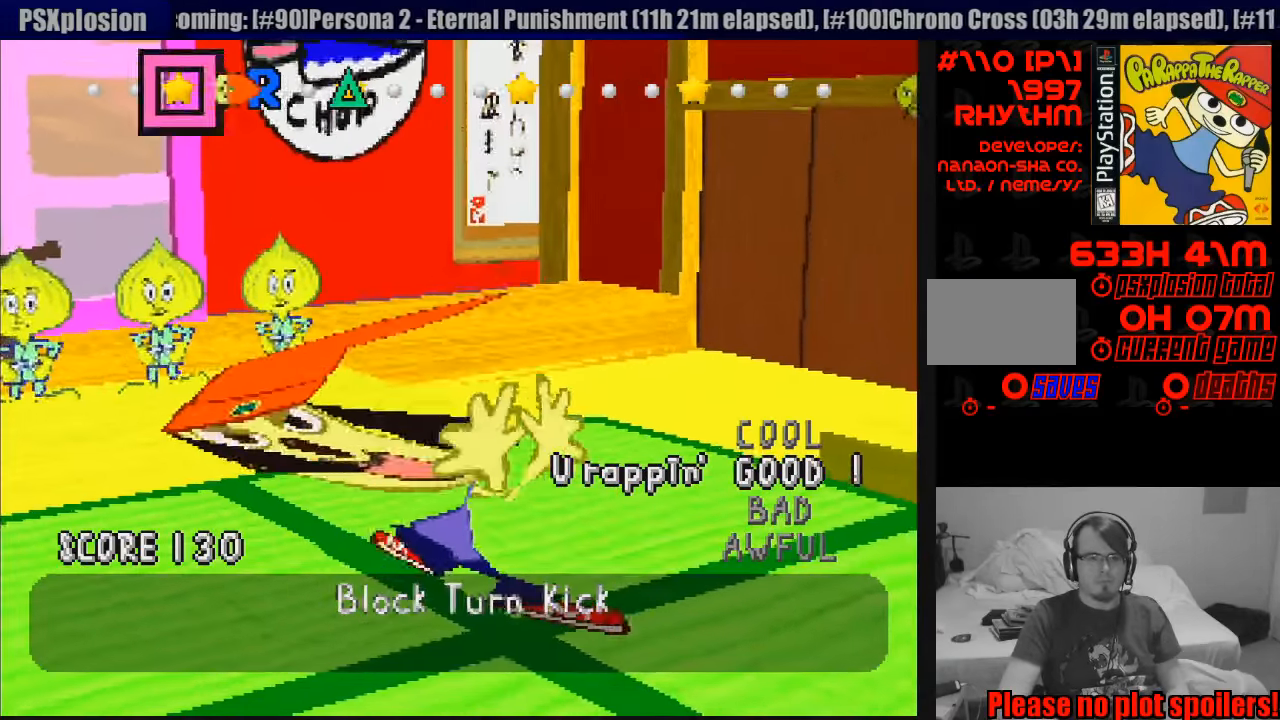
{"buttons": ["TRIANGLE"], "events": [[150, "R1", "down"], [250, "R1", "up"], [450, "TRIANGLE", "down"]]}
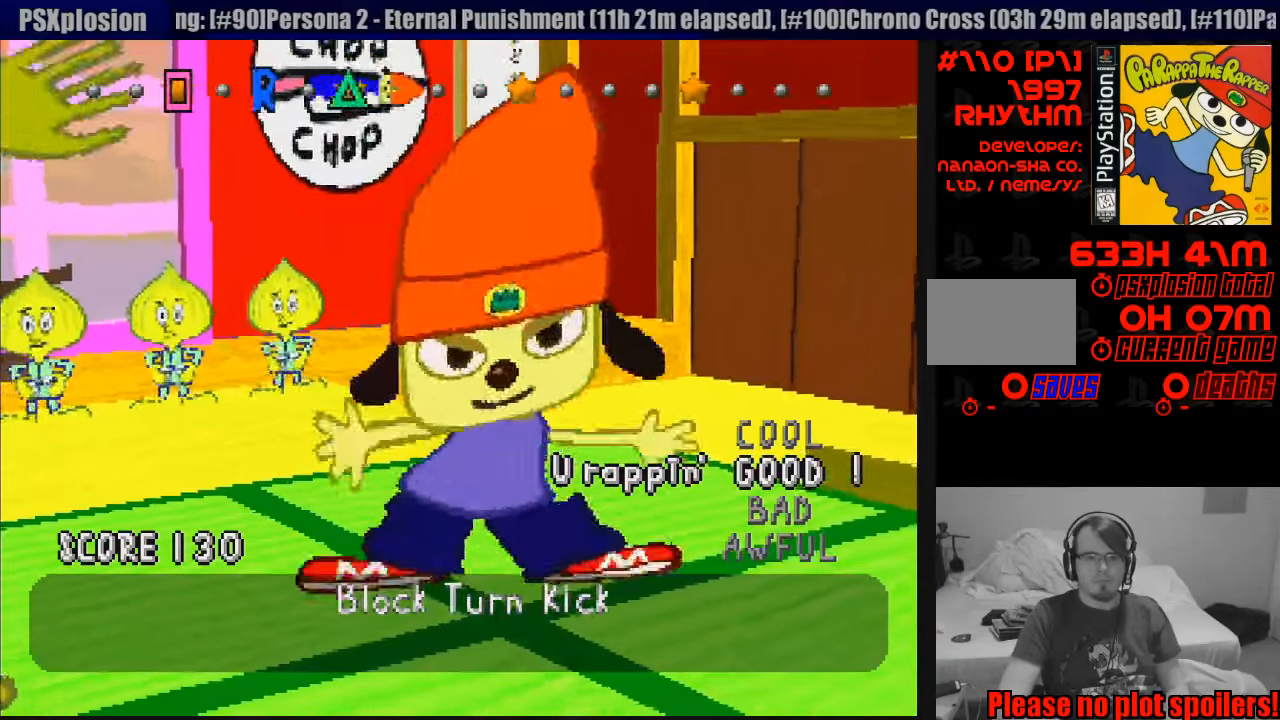
{"buttons": [], "events": [[50, "TRIANGLE", "up"], [116, "TRIANGLE", "down"], [166, "TRIANGLE", "up"]]}
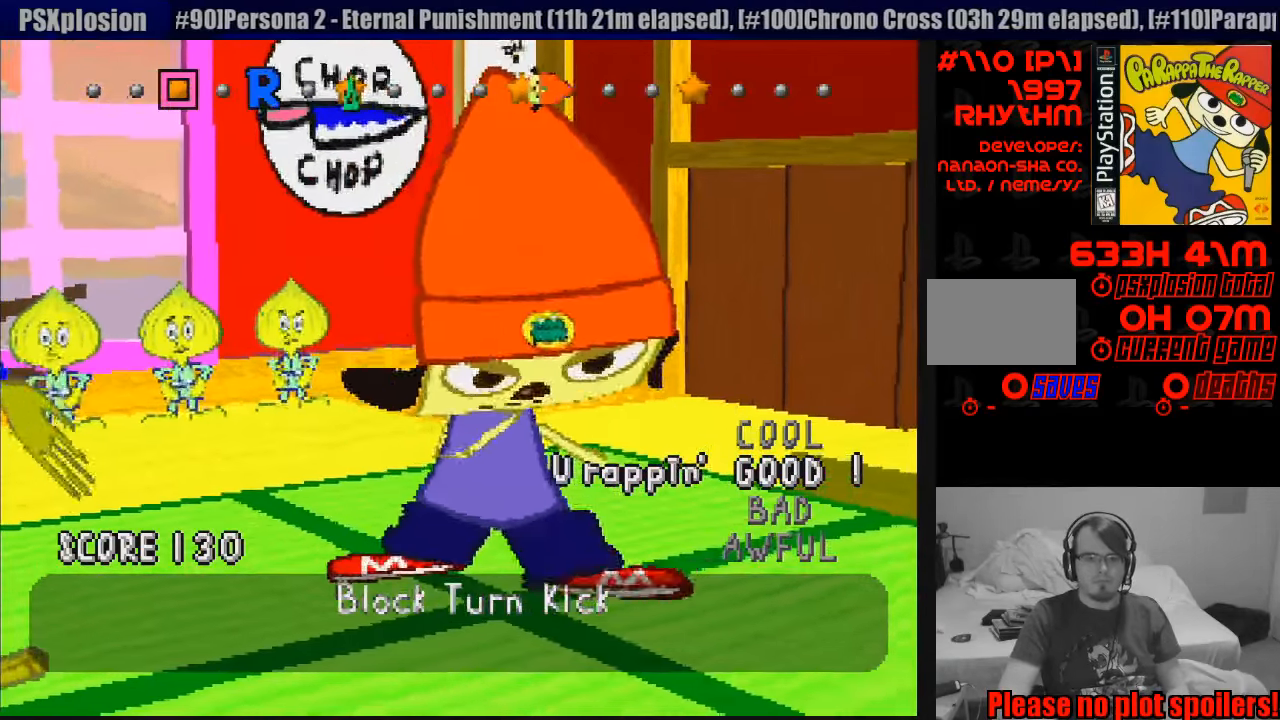
{"buttons": [], "events": [[66, "TRIANGLE", "down"], [150, "TRIANGLE", "up"]]}
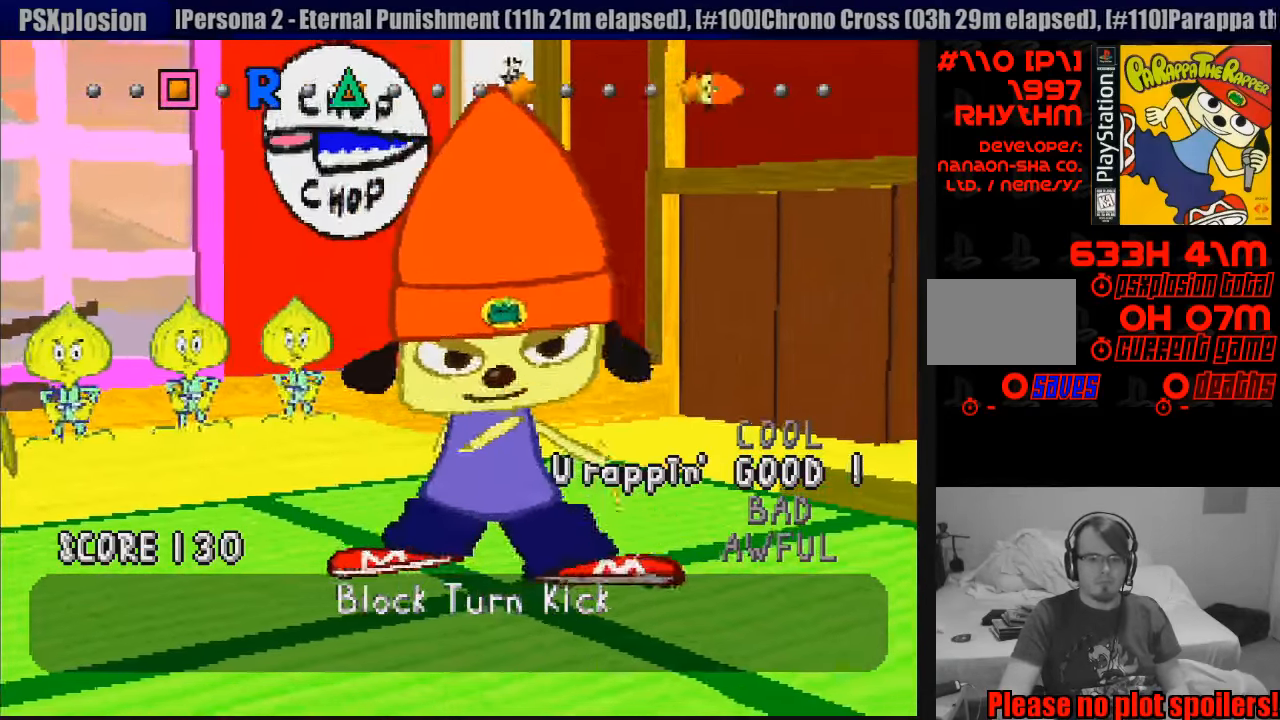
{"buttons": [], "events": [[66, "TRIANGLE", "down"], [166, "TRIANGLE", "up"]]}
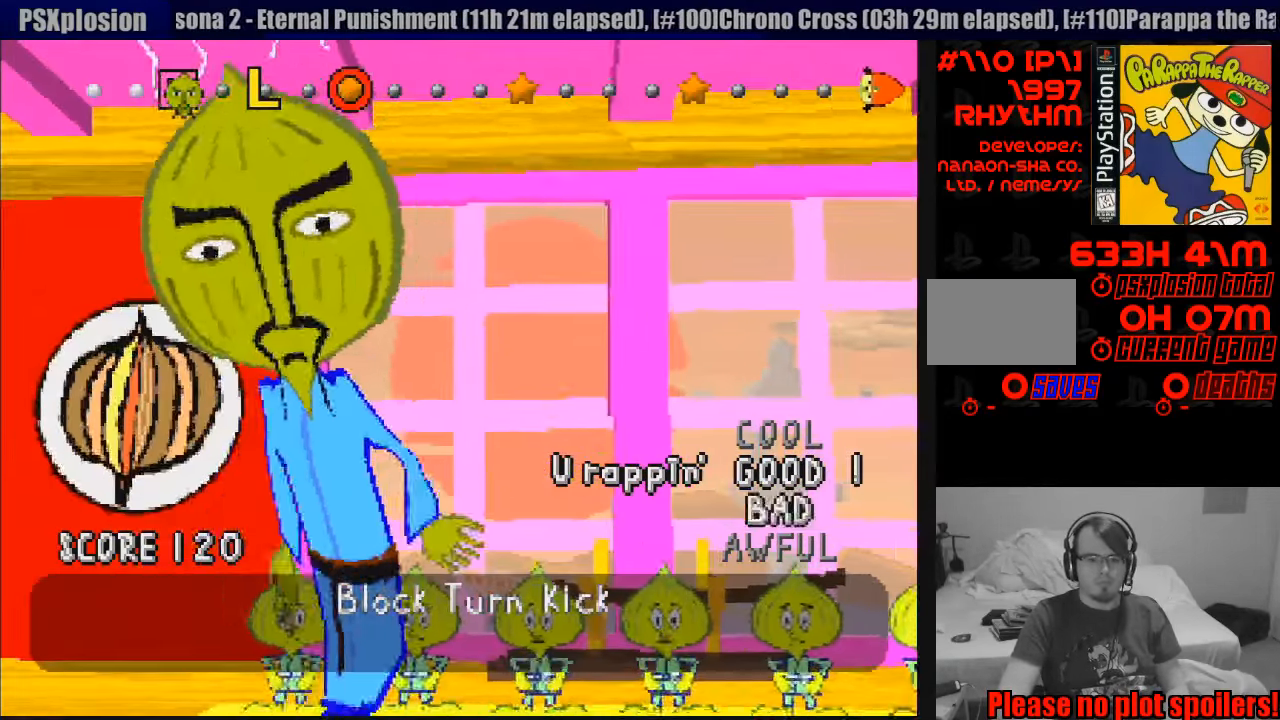
{"buttons": [], "events": []}
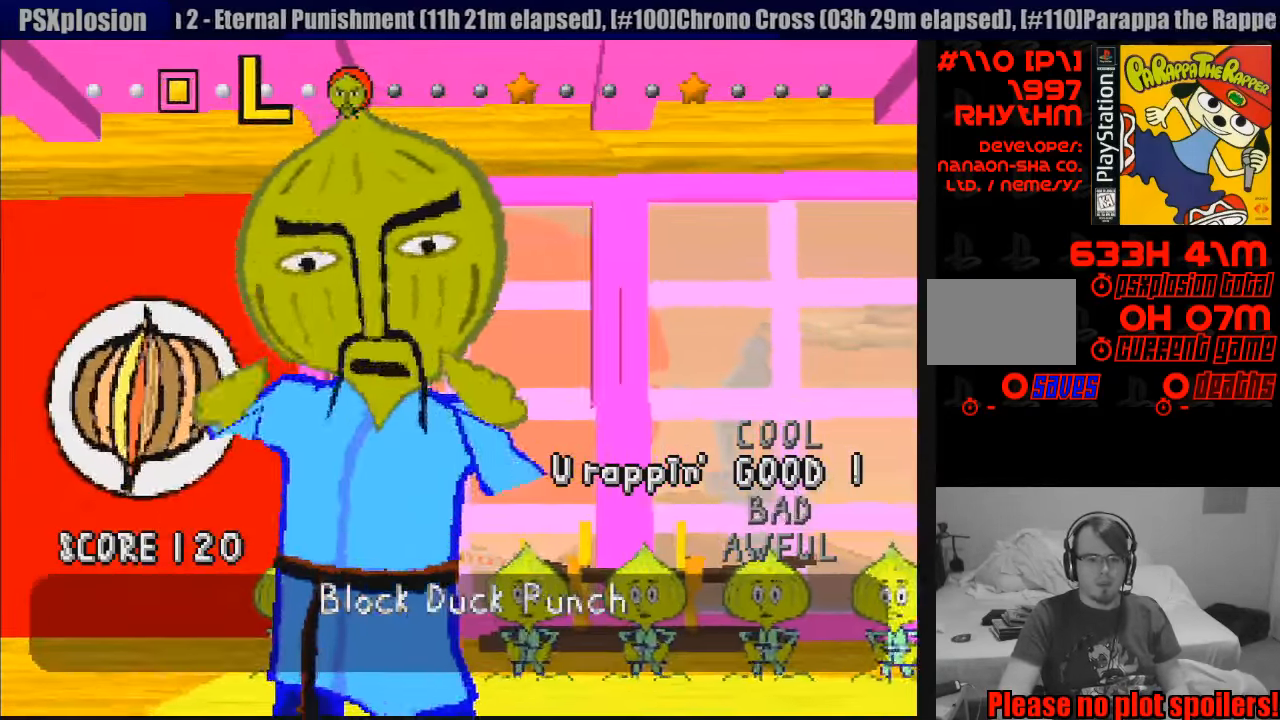
{"buttons": [], "events": []}
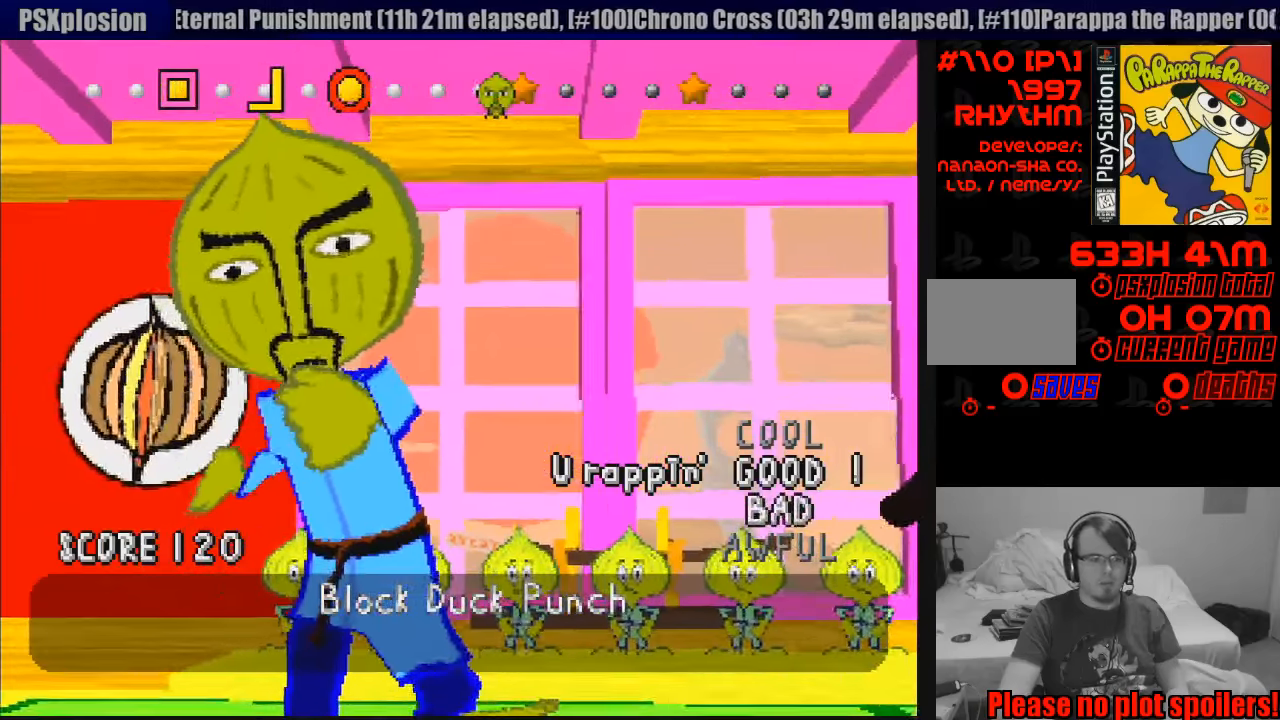
{"buttons": [], "events": []}
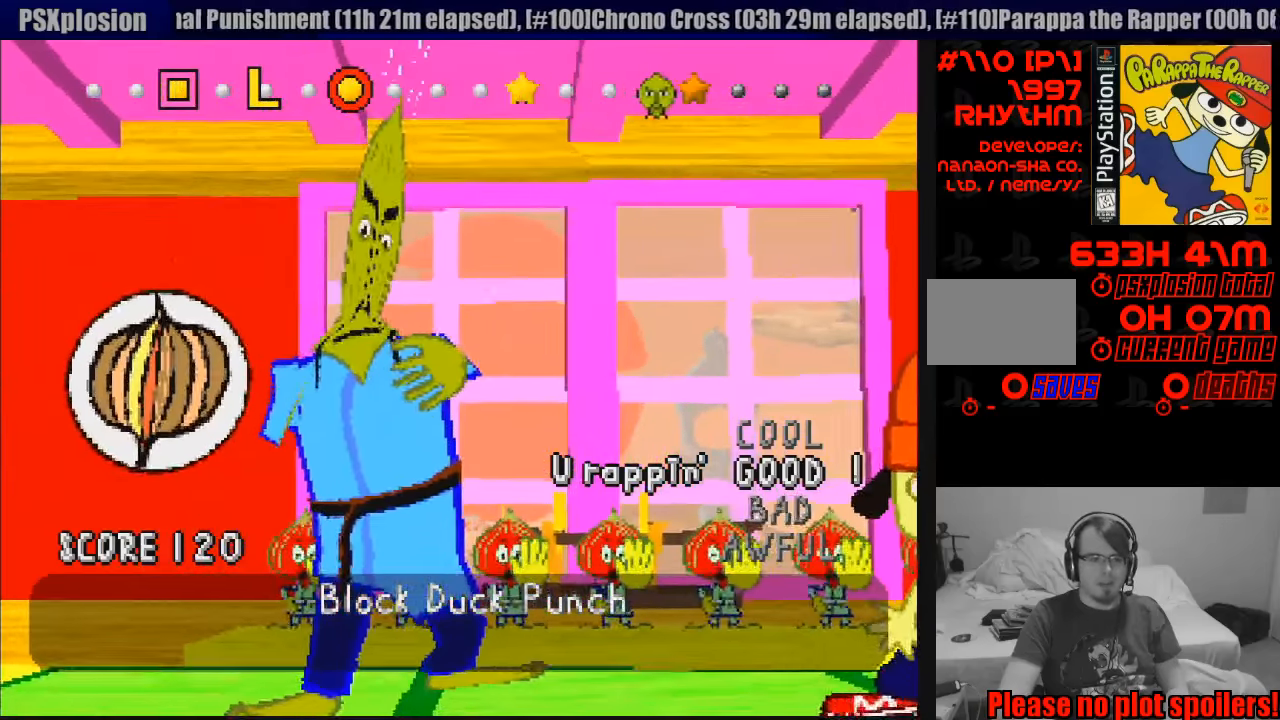
{"buttons": [], "events": []}
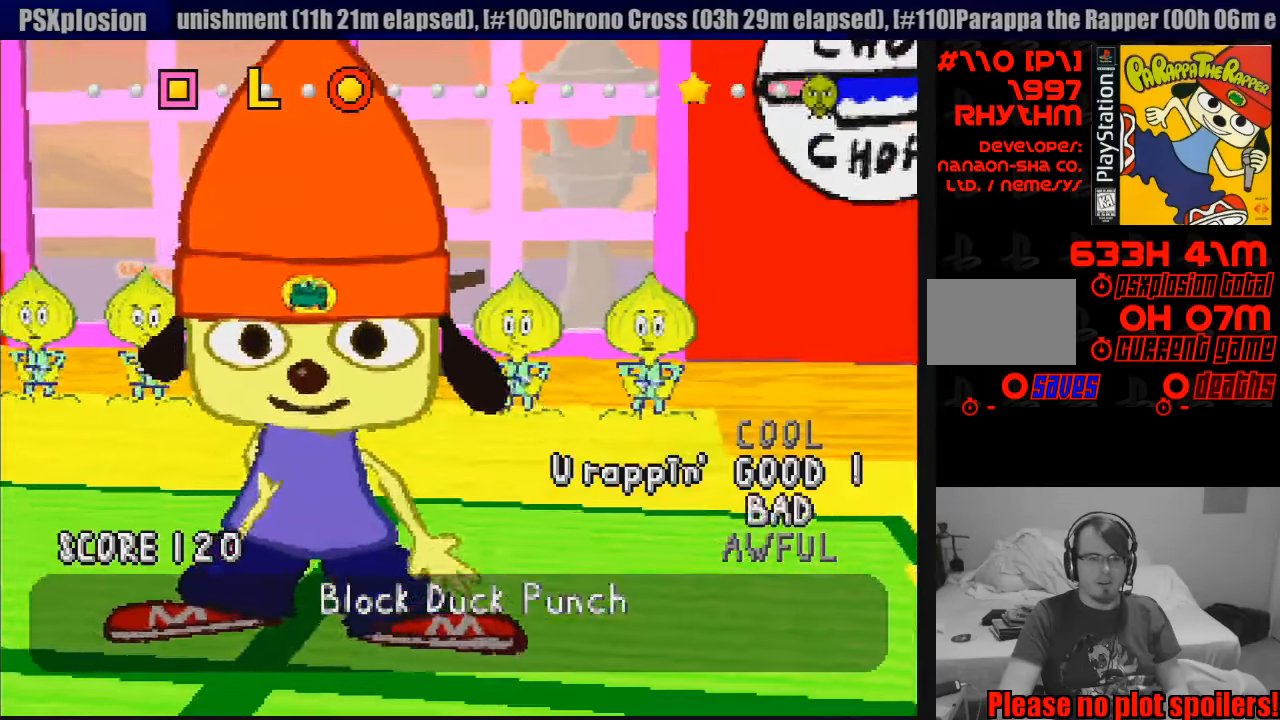
{"buttons": ["L1"], "events": [[133, "SQUARE", "down"], [233, "SQUARE", "up"], [450, "L1", "down"]]}